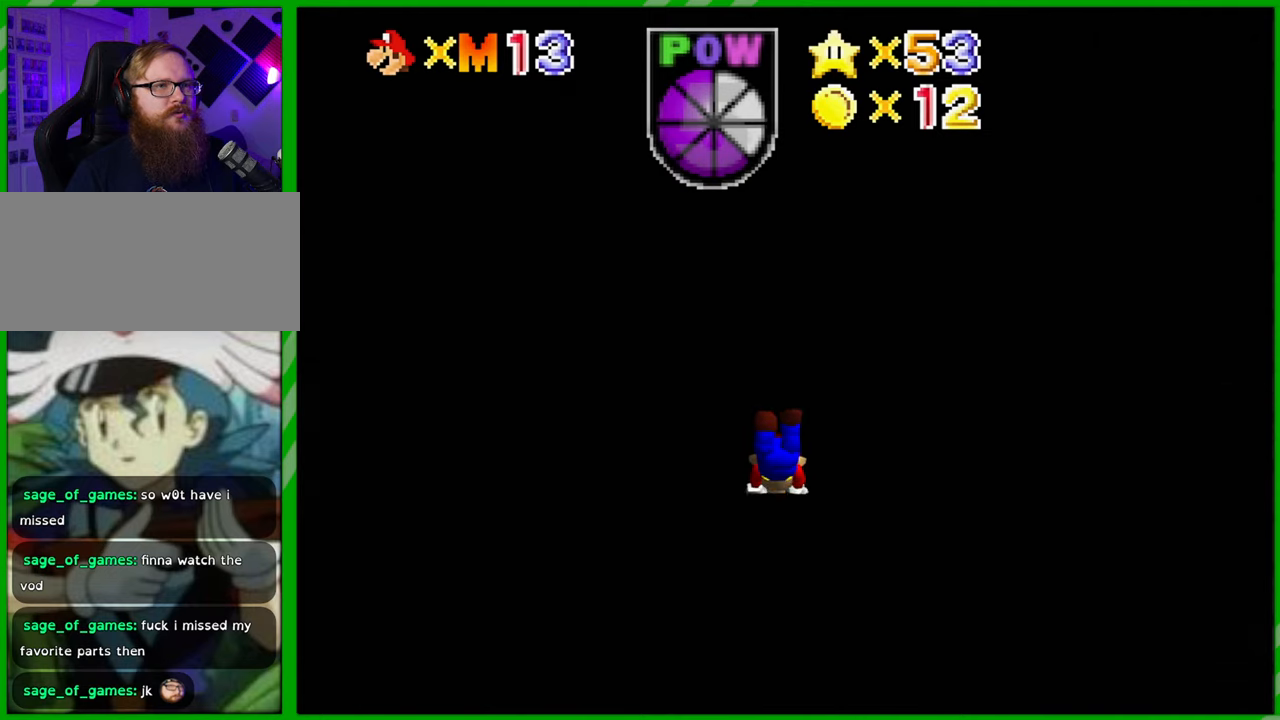
Gameplay with a controller (Nintendo layout); each line is a JSON object with the inputs held at the frame after it. "events" lists button and stick changes between this image and that frame as [ms after this image, input, new state], when the widget could be followed in between. Not read: L1 L3 R1 R3 X Y Z.
{"buttons": [], "left_stick": "up", "events": [[33, "A", "down"], [133, "A", "up"], [200, "A", "down"], [300, "A", "up"]]}
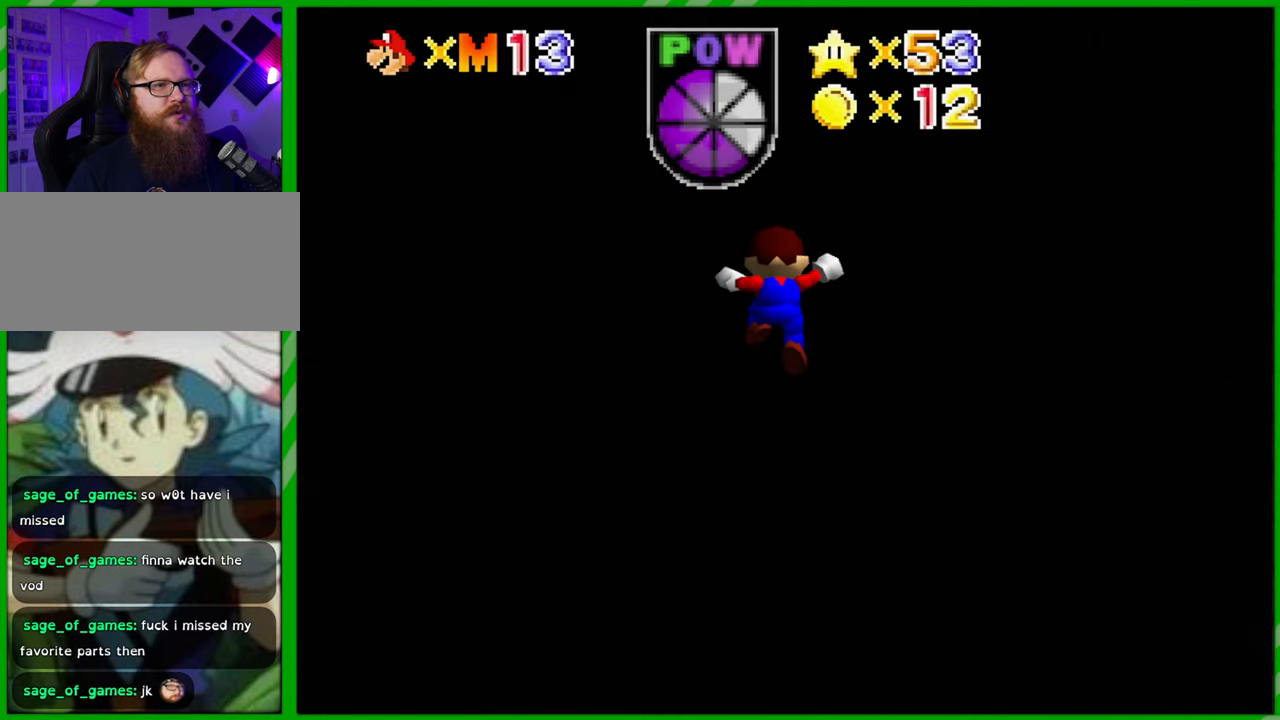
{"buttons": [], "left_stick": "up", "events": []}
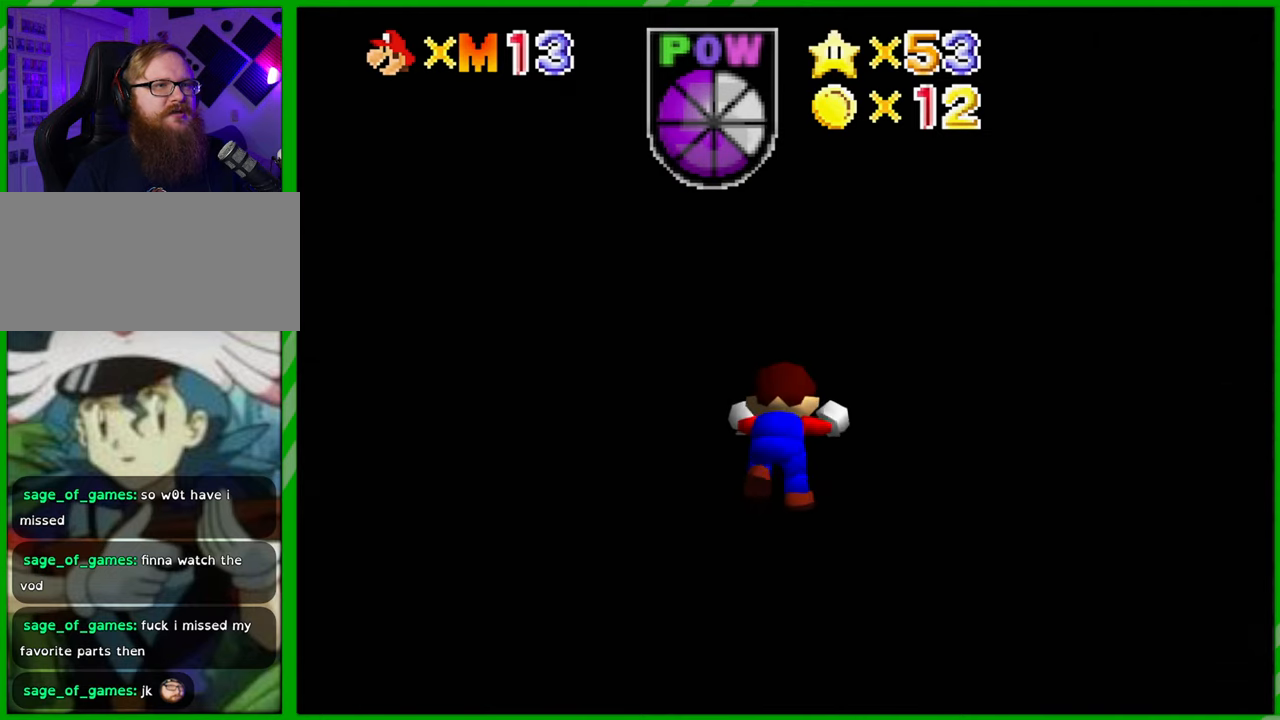
{"buttons": [], "left_stick": "up", "events": [[350, "C_DOWN", "down"], [467, "C_DOWN", "up"]]}
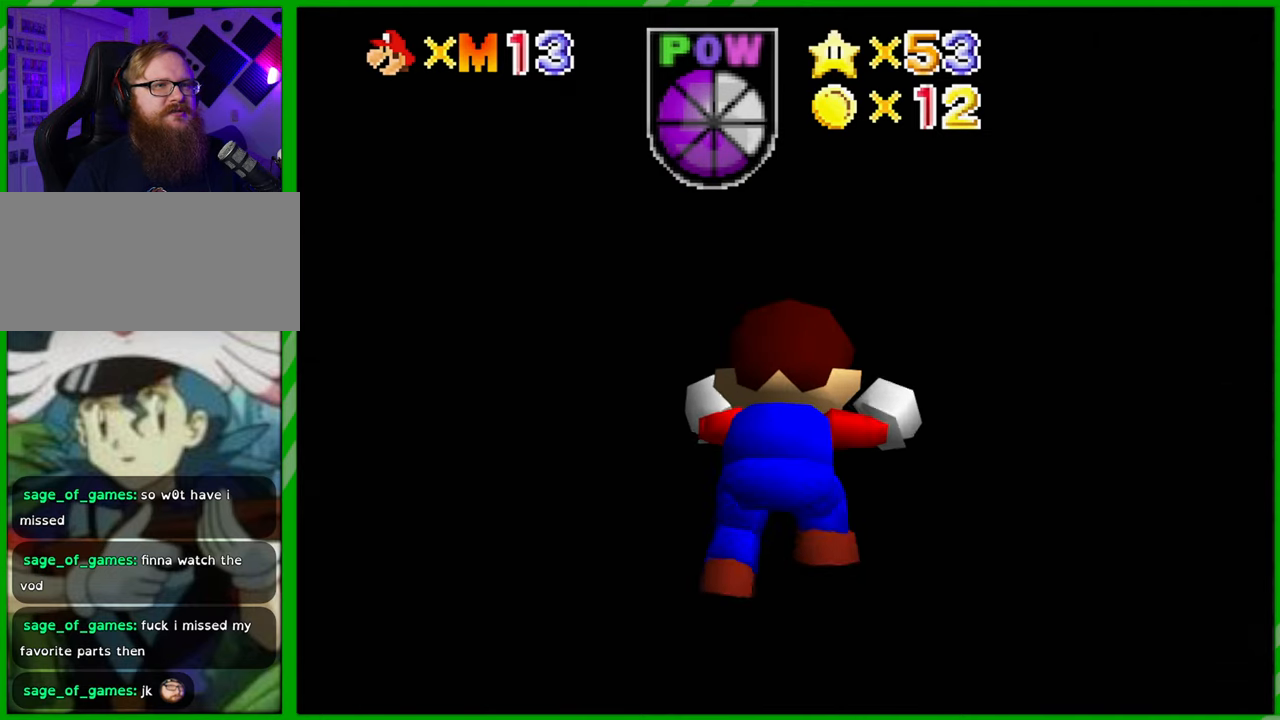
{"buttons": ["C_DOWN"], "left_stick": "up", "events": [[83, "C_DOWN", "down"], [200, "C_DOWN", "up"], [317, "C_DOWN", "down"], [400, "C_DOWN", "up"], [500, "C_DOWN", "down"]]}
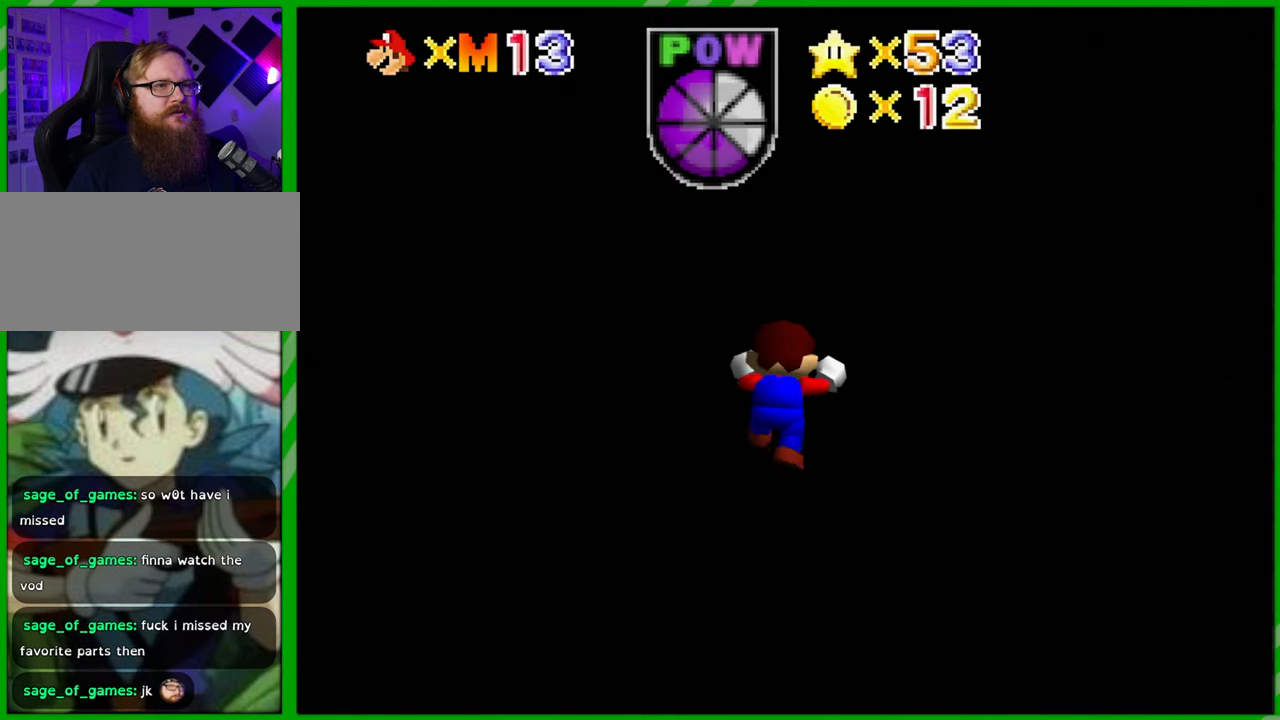
{"buttons": ["C_RIGHT"], "left_stick": "left", "events": [[100, "C_DOWN", "up"], [167, "C_DOWN", "down"], [283, "C_DOWN", "up"], [317, "left_stick", "left"], [500, "C_RIGHT", "down"]]}
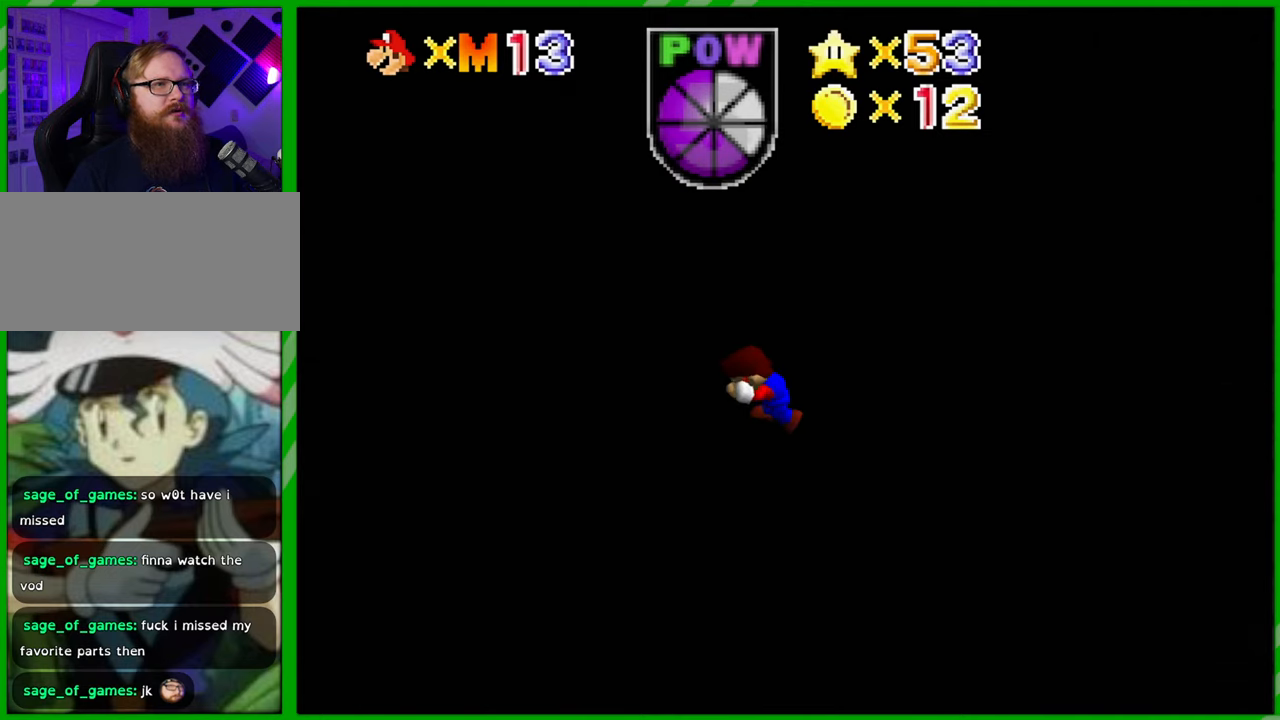
{"buttons": ["C_RIGHT"], "left_stick": "left", "events": [[117, "C_RIGHT", "up"], [250, "C_RIGHT", "down"], [367, "C_RIGHT", "up"], [483, "C_RIGHT", "down"]]}
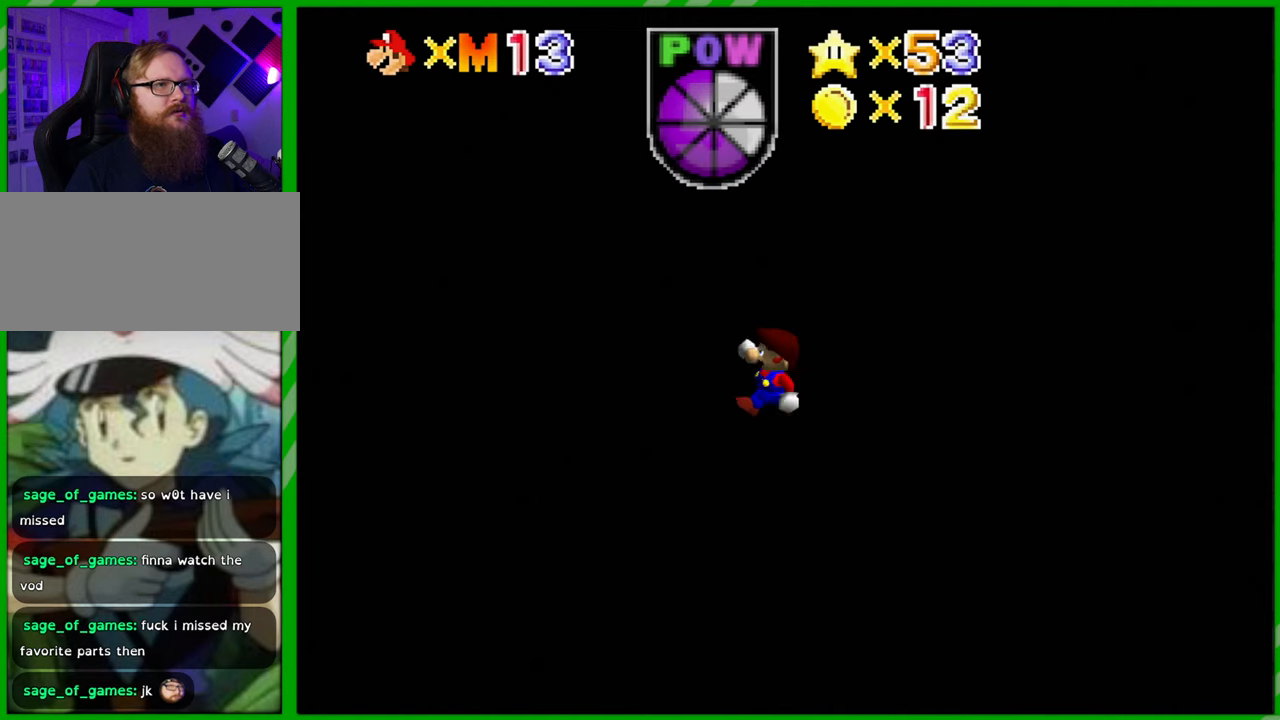
{"buttons": [], "left_stick": "left", "events": [[117, "C_RIGHT", "up"]]}
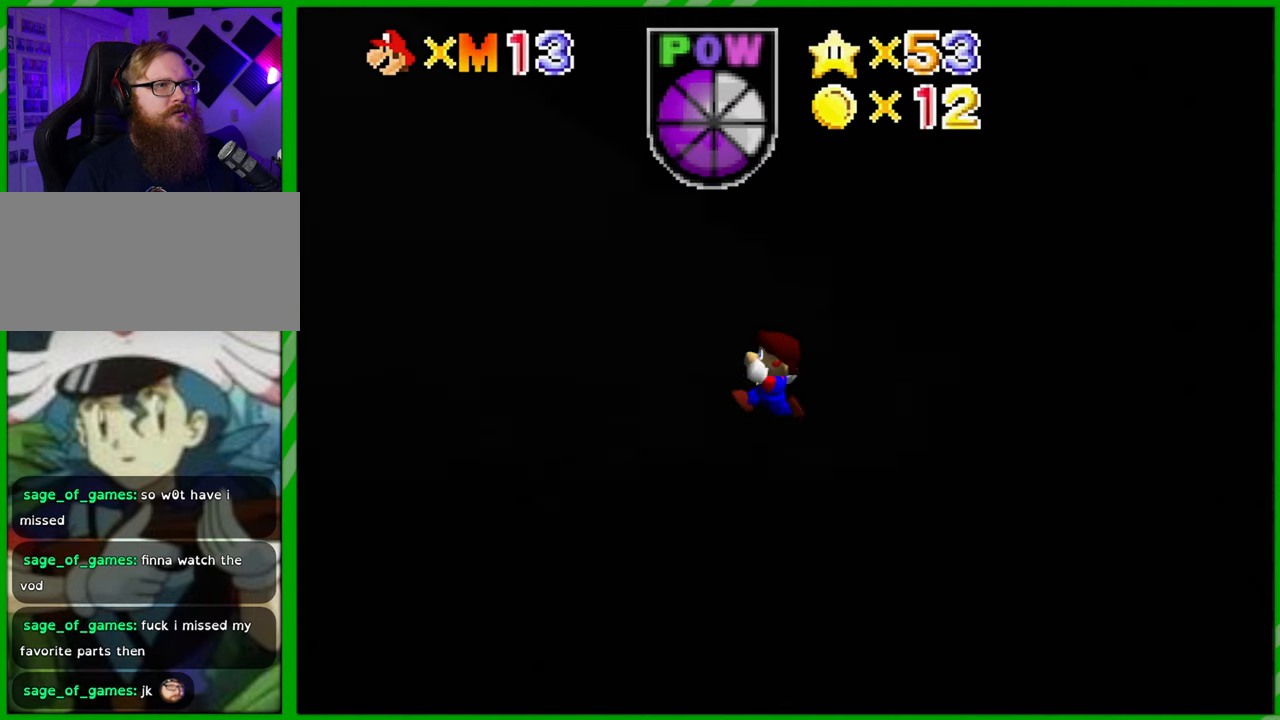
{"buttons": [], "left_stick": "up-left", "events": [[117, "C_RIGHT", "down"], [233, "C_RIGHT", "up"], [300, "left_stick", "up-left"]]}
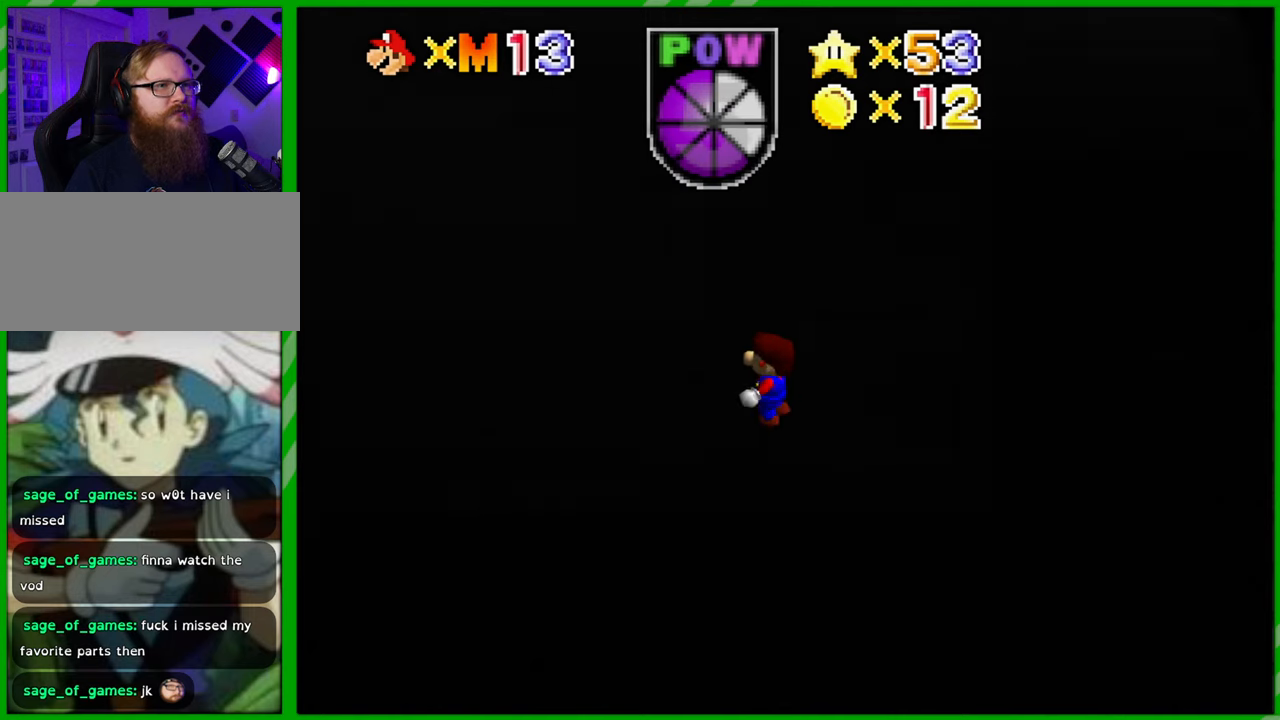
{"buttons": [], "left_stick": "up-left", "events": []}
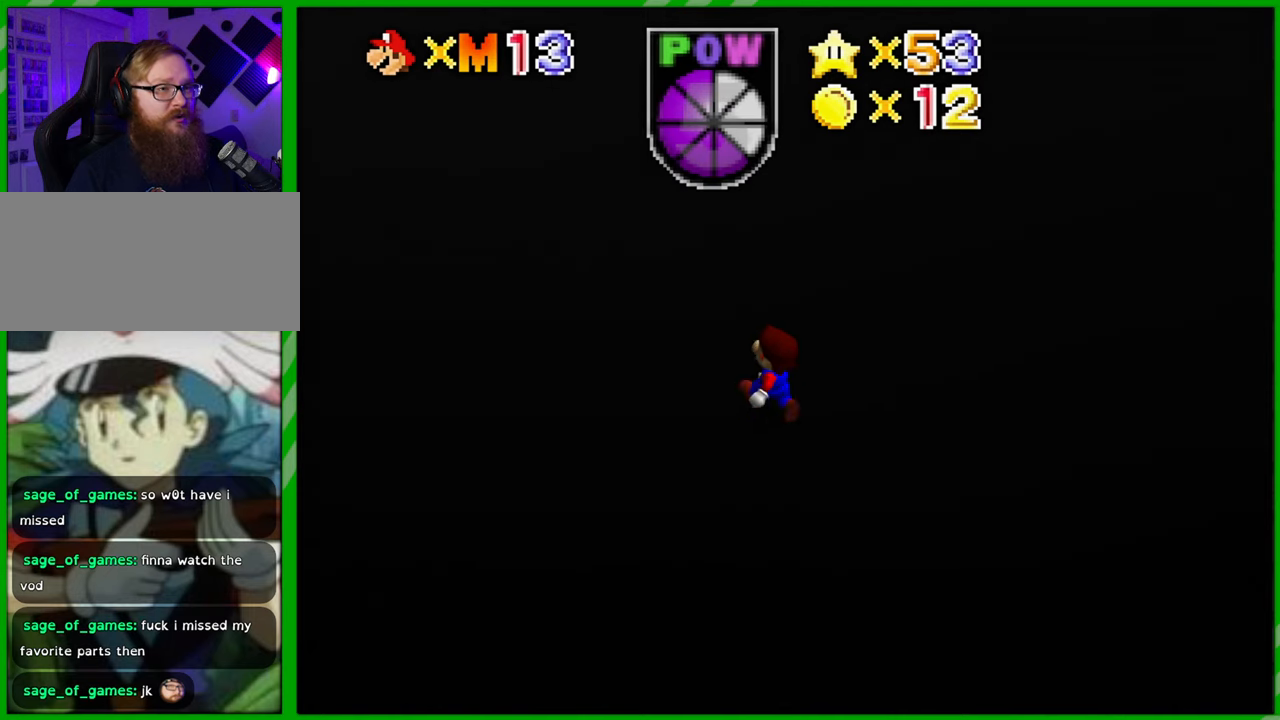
{"buttons": [], "left_stick": "up-left", "events": []}
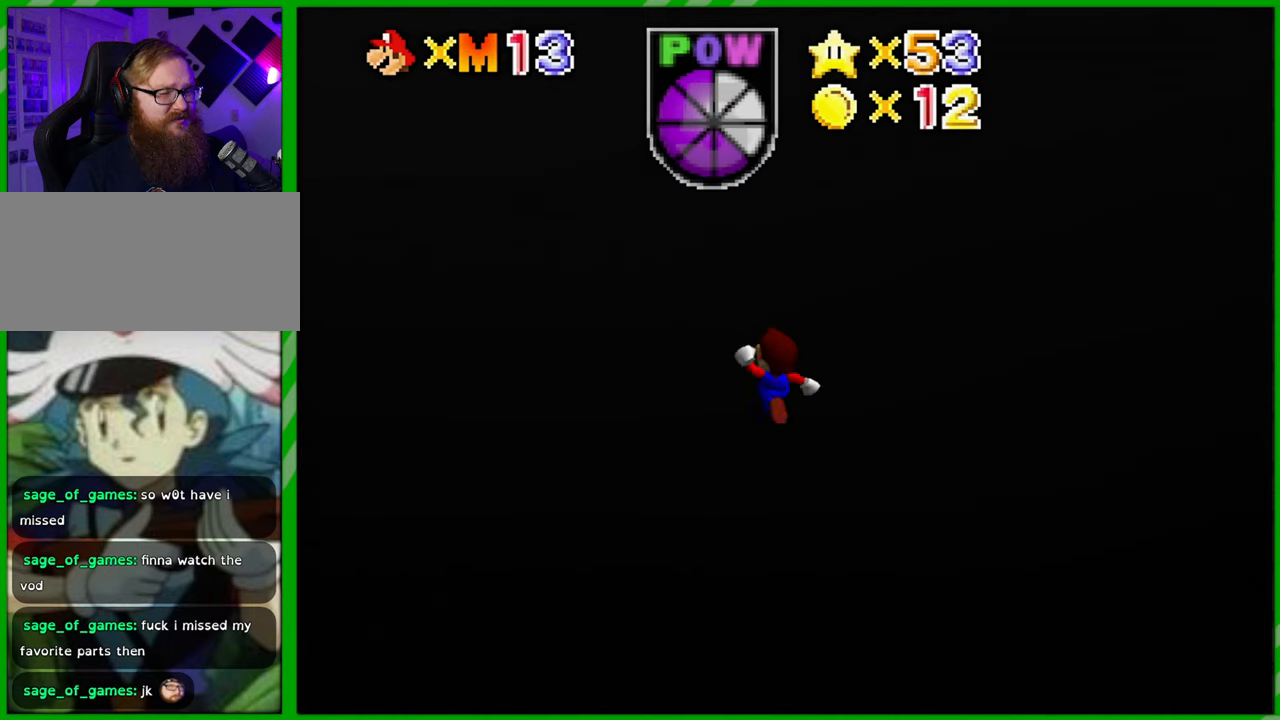
{"buttons": ["A"], "left_stick": "up-left", "events": [[100, "A", "down"]]}
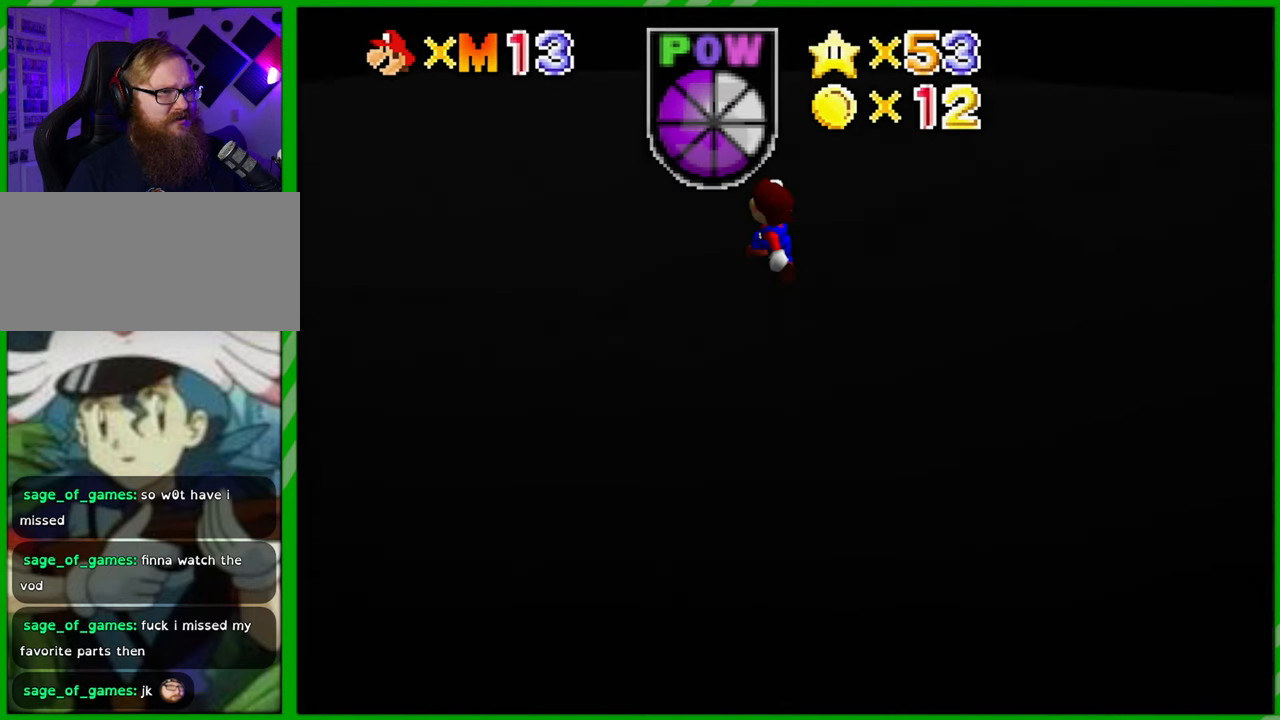
{"buttons": [], "left_stick": "center", "events": [[33, "B", "down"], [300, "B", "up"], [417, "A", "up"], [450, "left_stick", "center"]]}
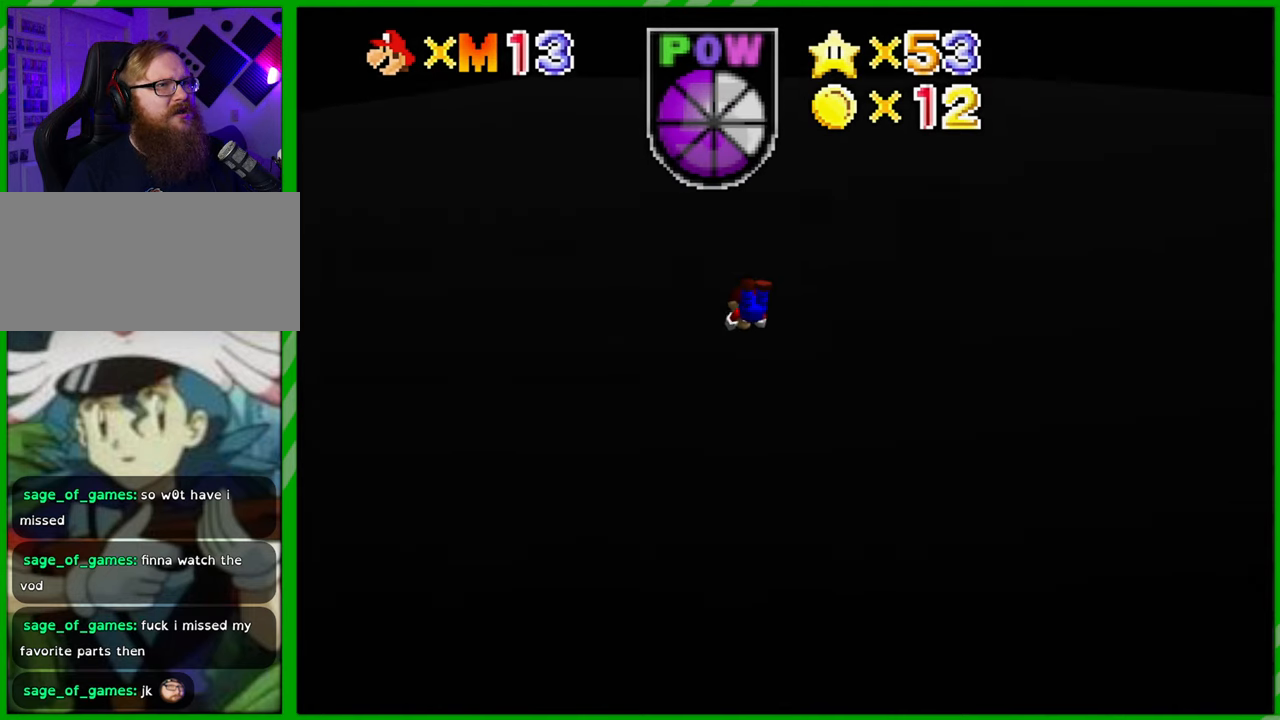
{"buttons": [], "left_stick": "up-left", "events": [[117, "left_stick", "up-left"], [233, "A", "down"], [450, "A", "up"]]}
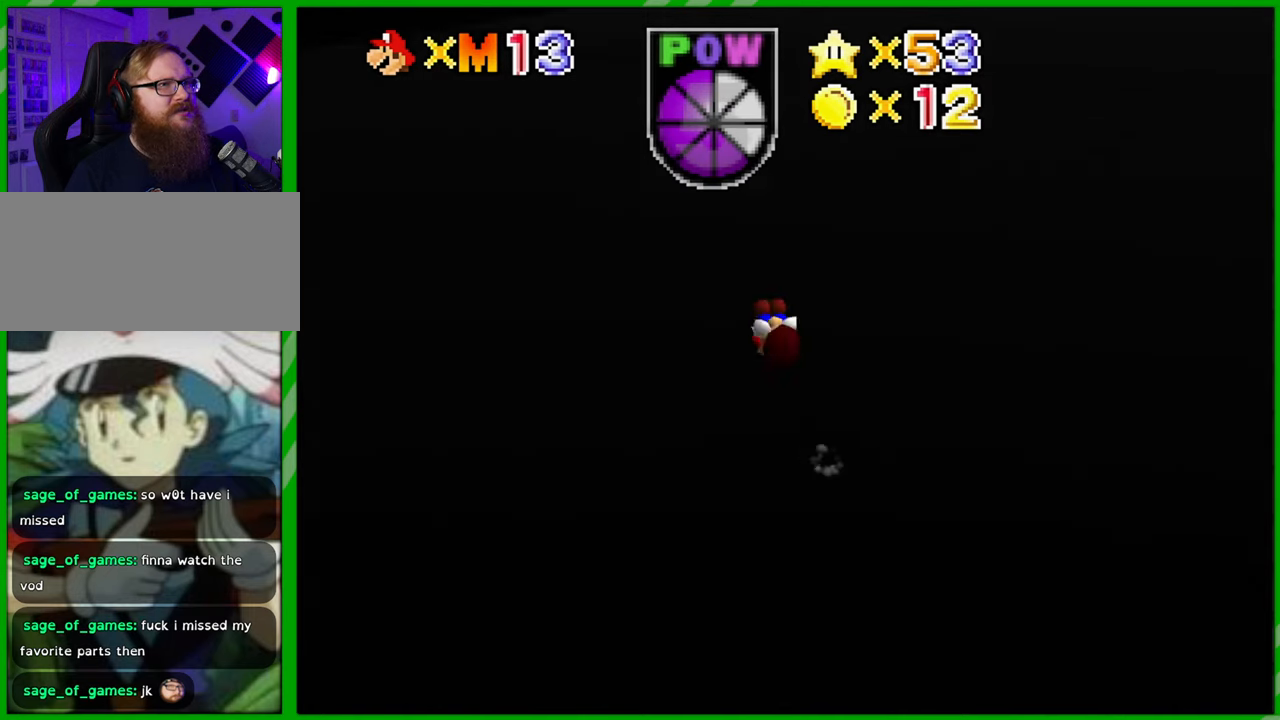
{"buttons": [], "left_stick": "up", "events": [[50, "left_stick", "up"], [317, "C_UP", "down"], [450, "C_UP", "up"]]}
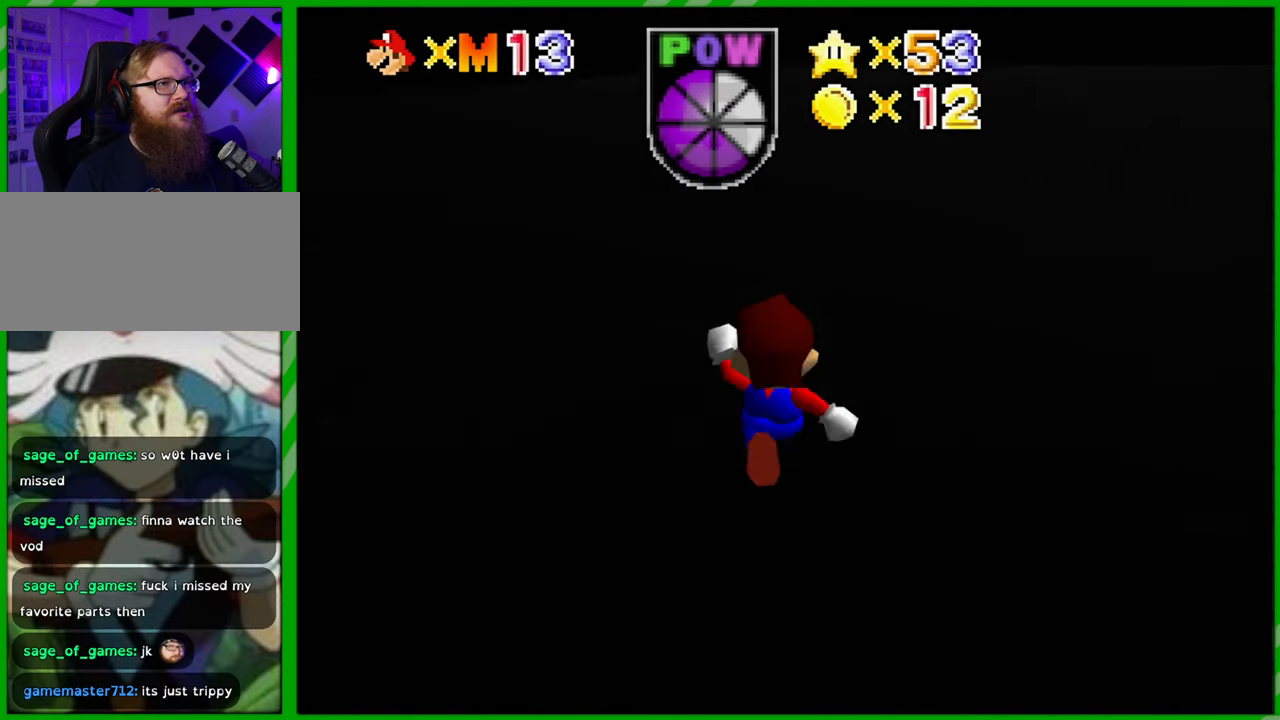
{"buttons": [], "left_stick": "up", "events": []}
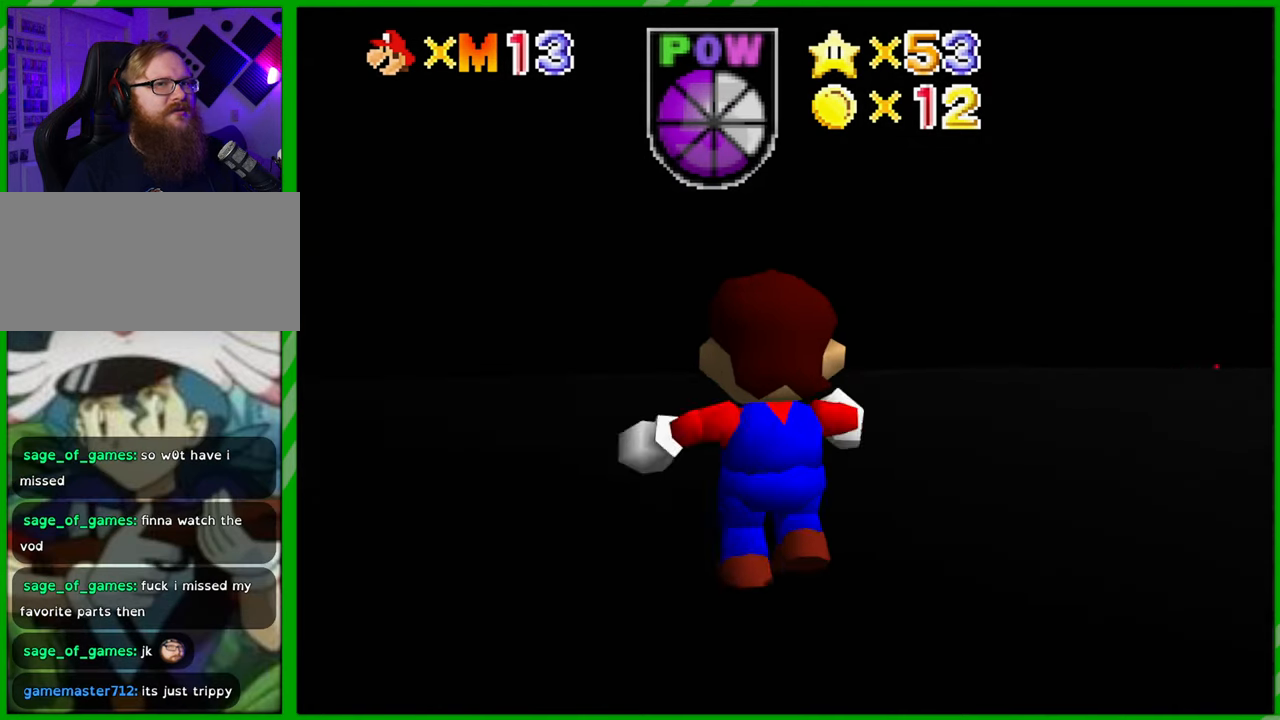
{"buttons": [], "left_stick": "up", "events": [[17, "C_DOWN", "down"], [167, "C_DOWN", "up"]]}
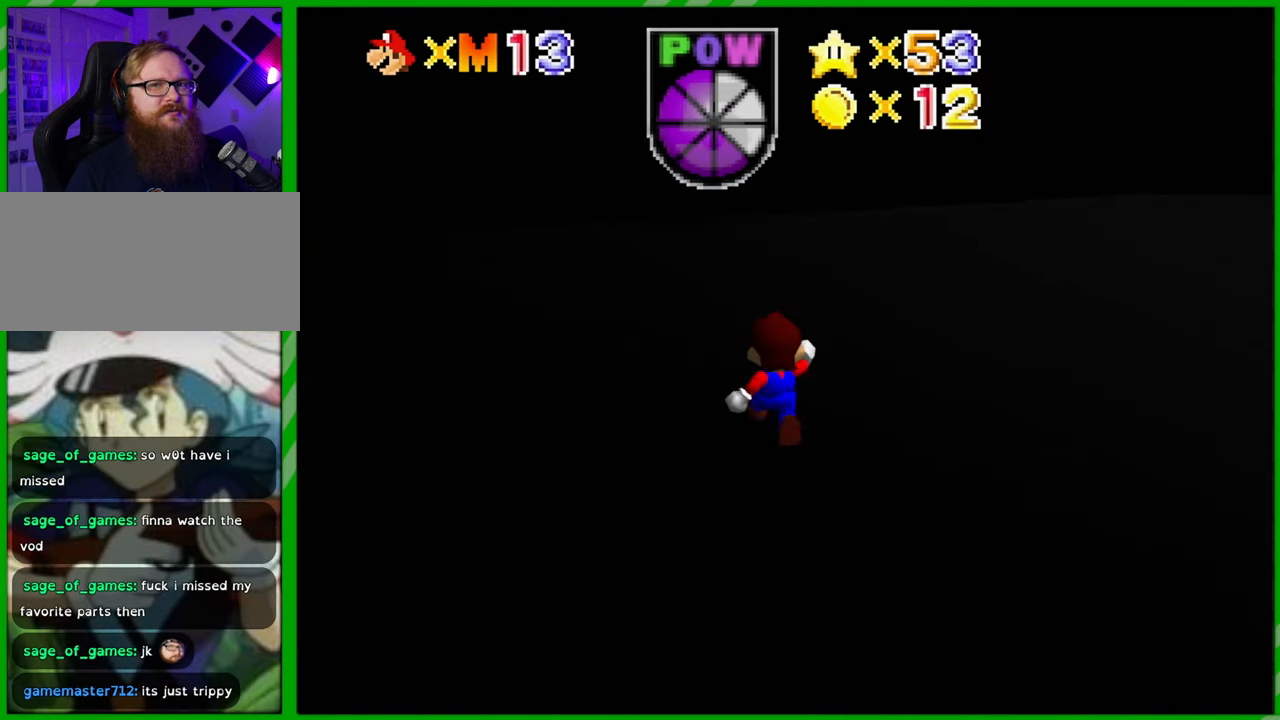
{"buttons": ["A", "B"], "left_stick": "up", "events": [[100, "A", "down"], [383, "B", "down"]]}
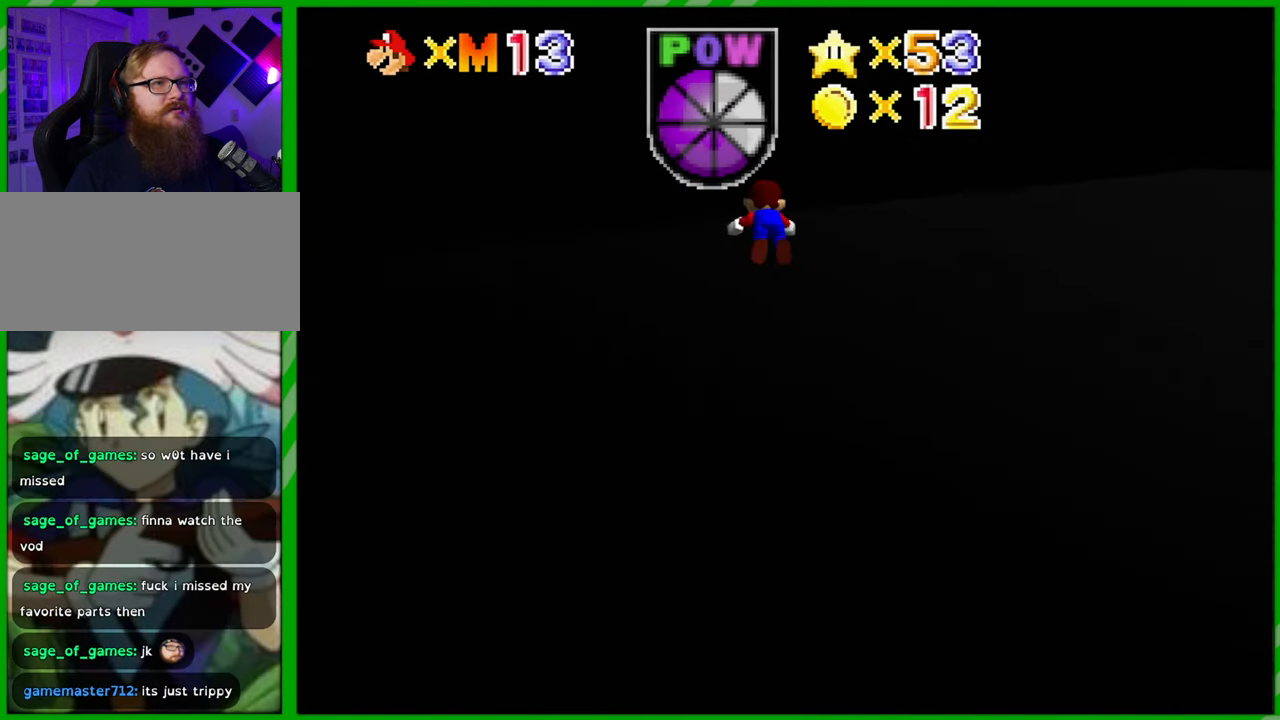
{"buttons": [], "left_stick": "up-left", "events": [[283, "B", "up"], [300, "left_stick", "up-left"], [317, "A", "up"]]}
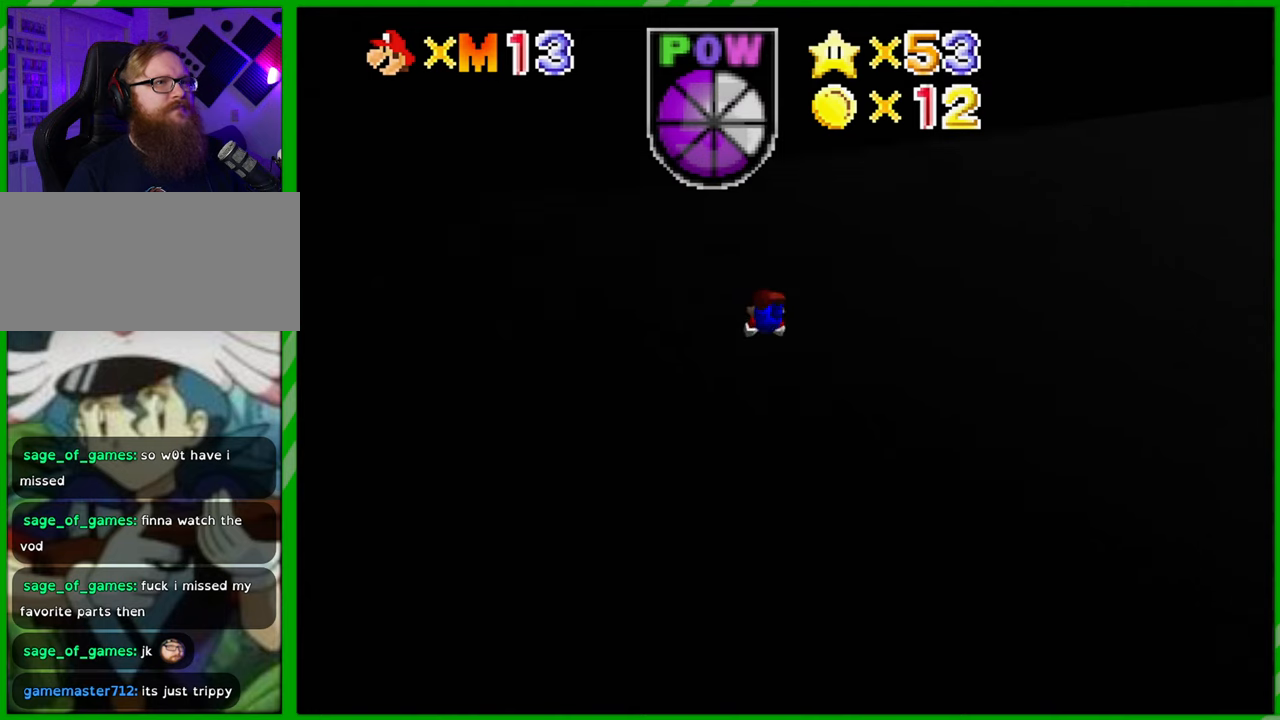
{"buttons": ["A"], "left_stick": "up-left", "events": [[117, "A", "down"], [233, "A", "up"], [333, "A", "down"], [400, "A", "up"], [483, "A", "down"]]}
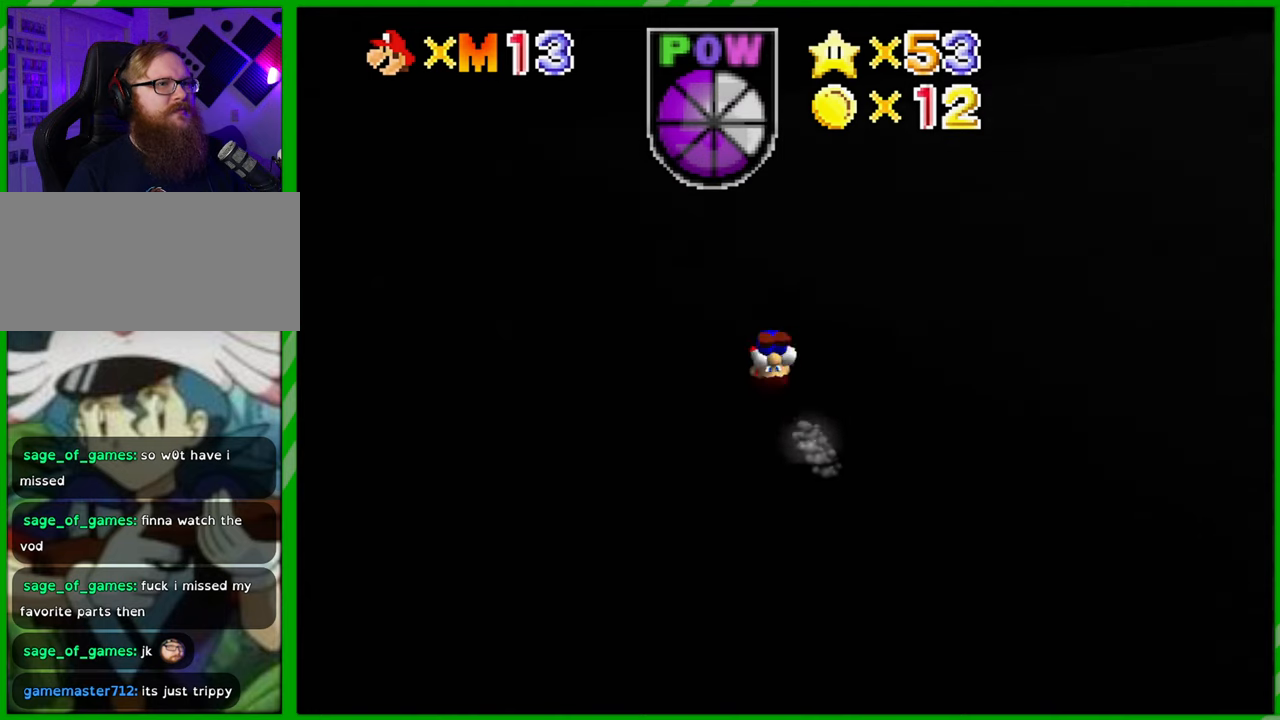
{"buttons": [], "left_stick": "up-left", "events": [[67, "A", "up"]]}
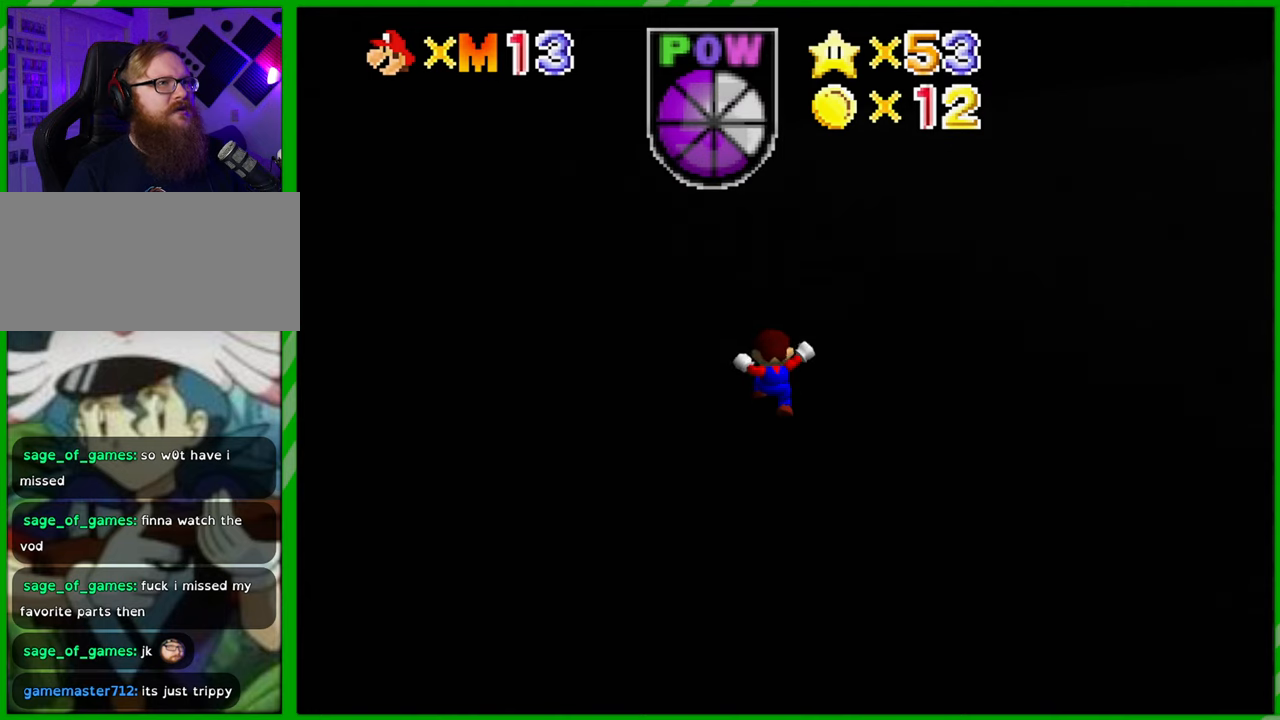
{"buttons": [], "left_stick": "up-left", "events": []}
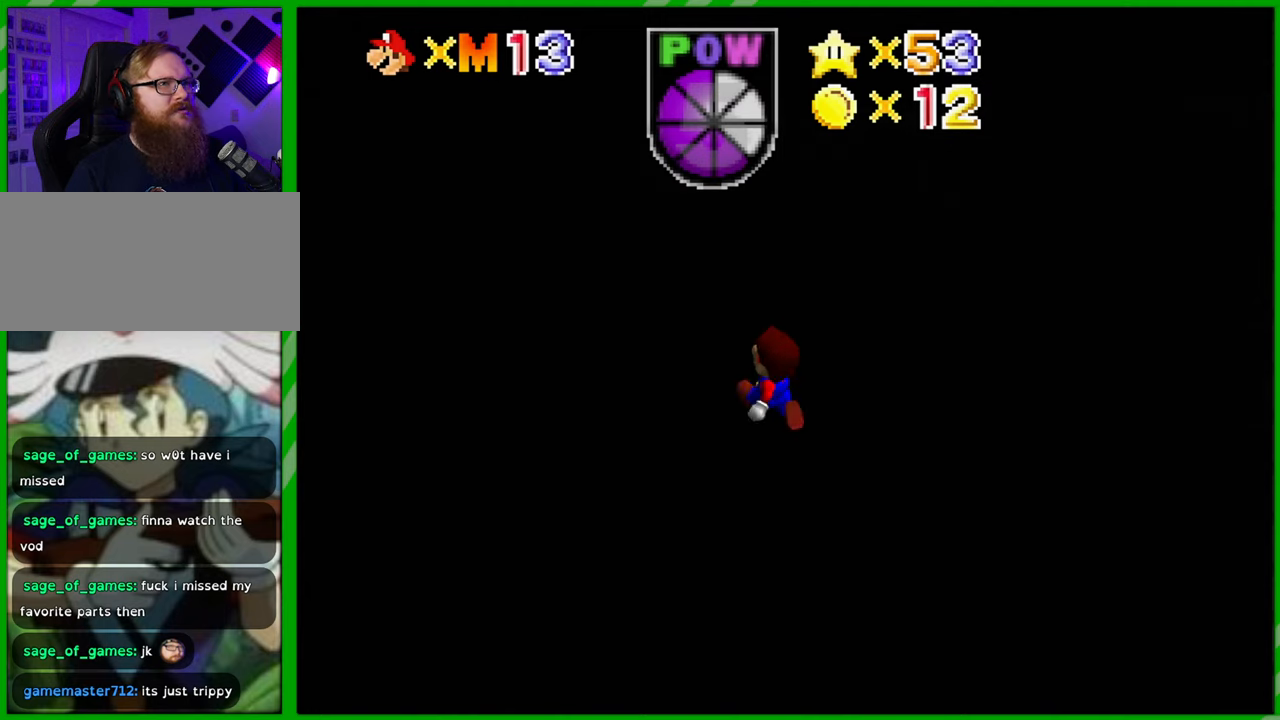
{"buttons": [], "left_stick": "up-left", "events": []}
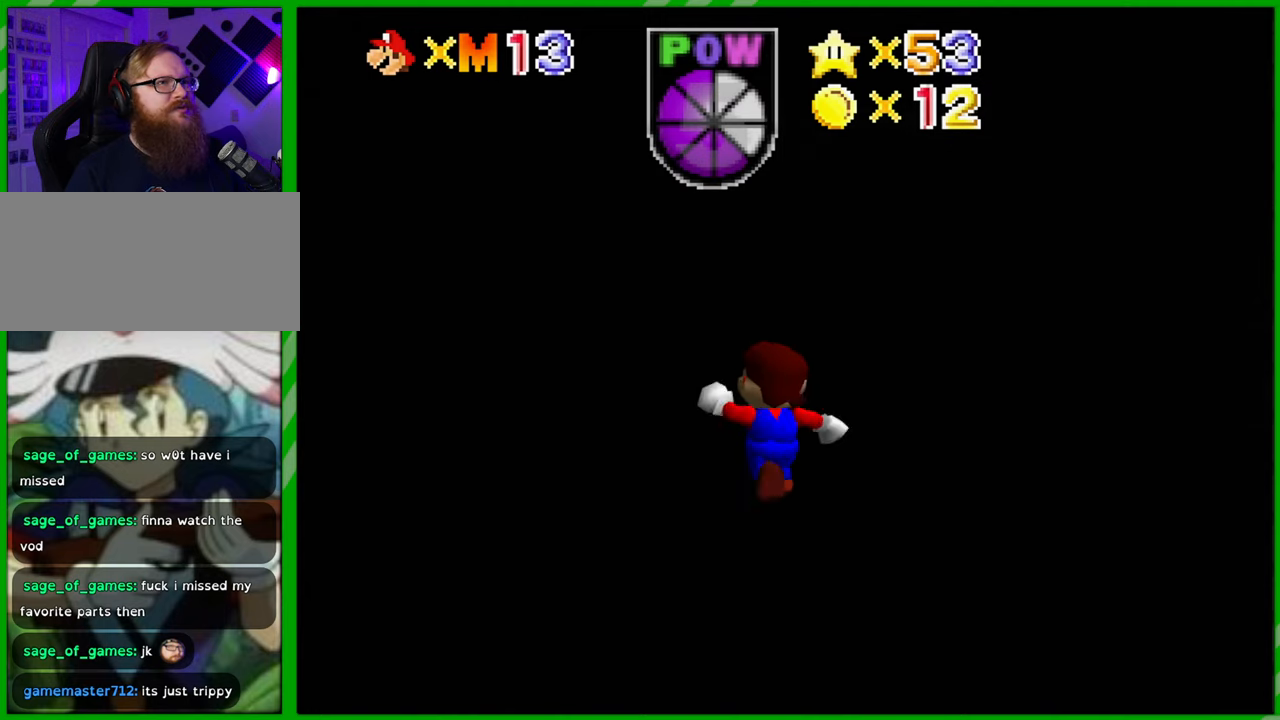
{"buttons": ["C_DOWN"], "left_stick": "up", "events": [[217, "left_stick", "up"], [267, "C_DOWN", "down"], [383, "C_DOWN", "up"], [500, "C_DOWN", "down"]]}
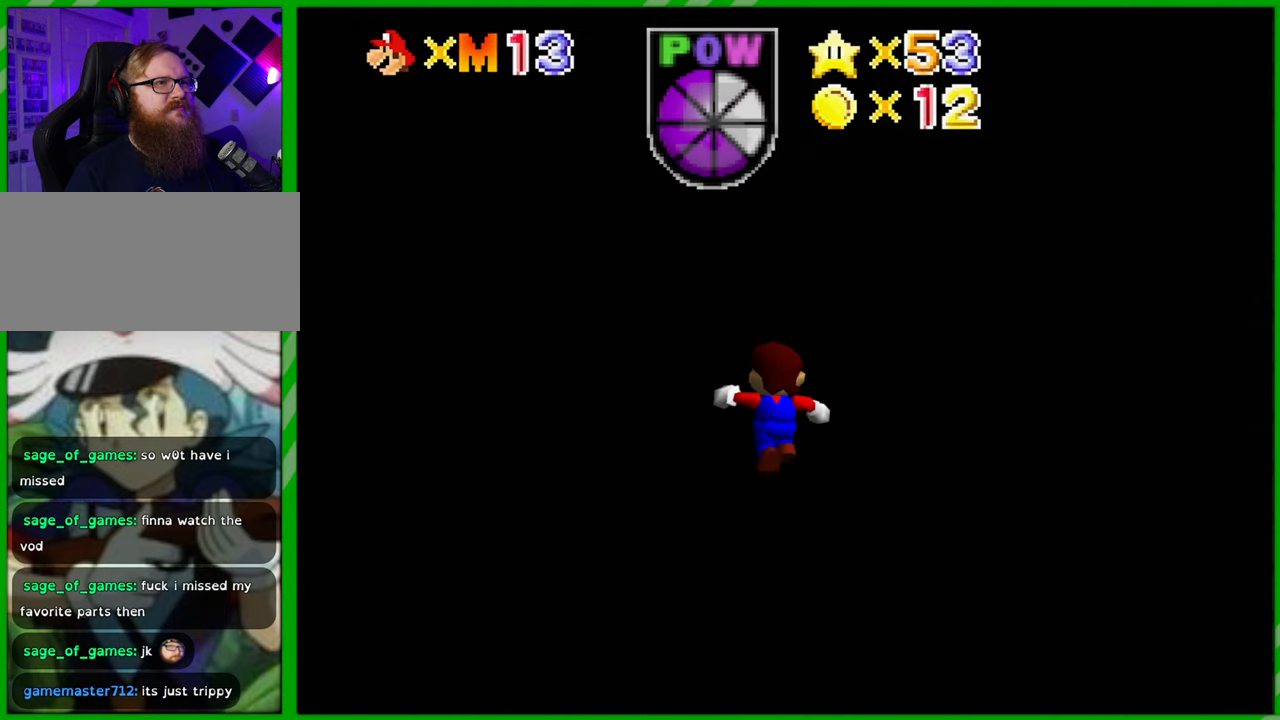
{"buttons": [], "left_stick": "up", "events": [[100, "C_DOWN", "up"]]}
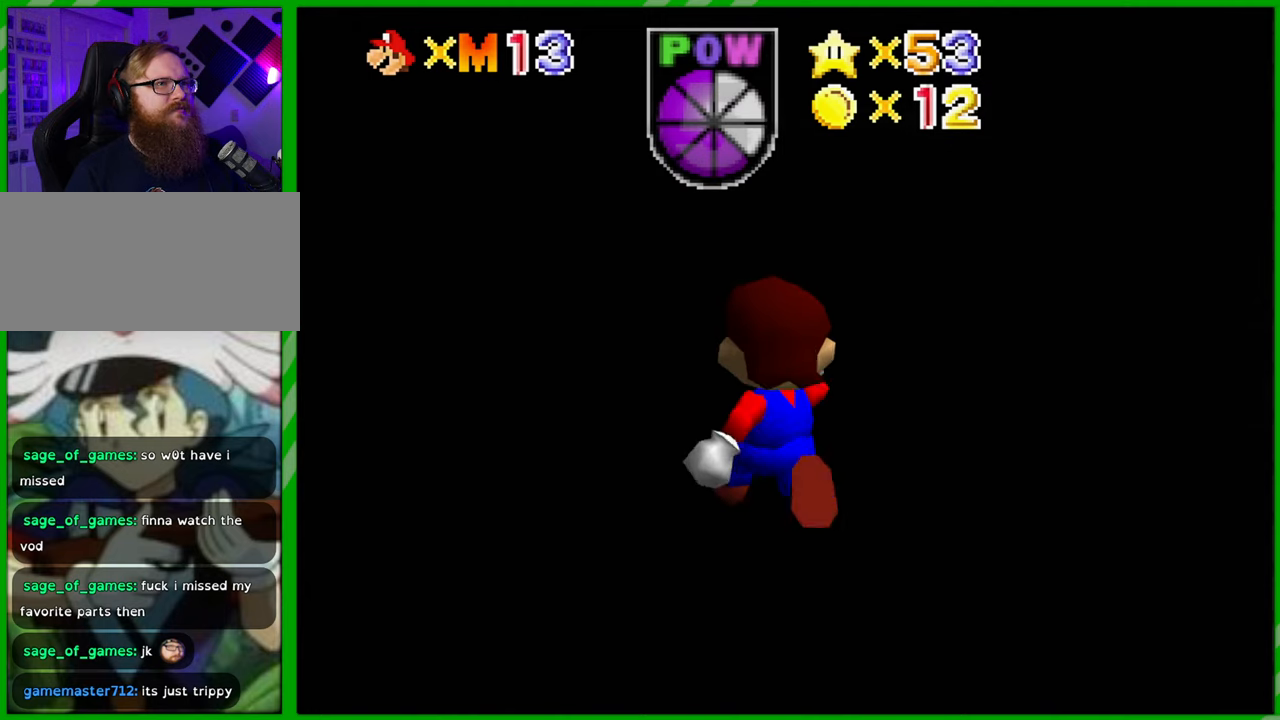
{"buttons": [], "left_stick": "up", "events": []}
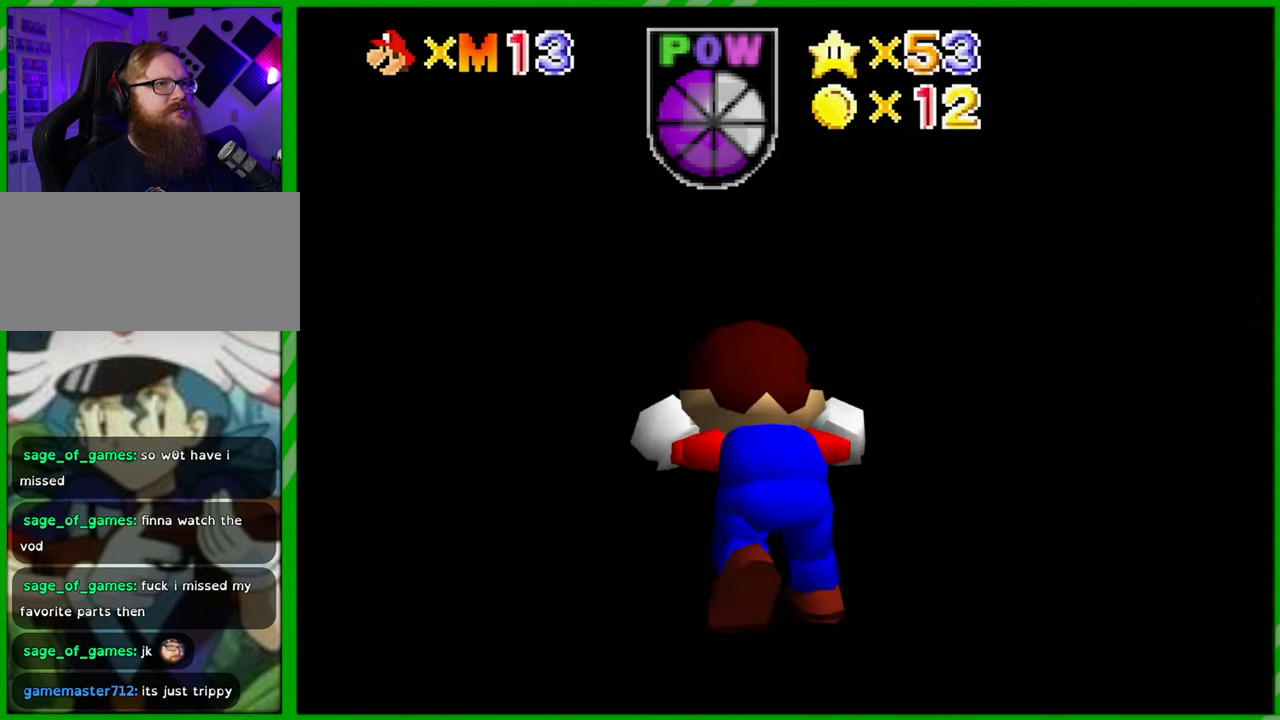
{"buttons": [], "left_stick": "up", "events": [[183, "C_DOWN", "down"], [283, "C_DOWN", "up"], [400, "C_DOWN", "down"], [483, "C_DOWN", "up"]]}
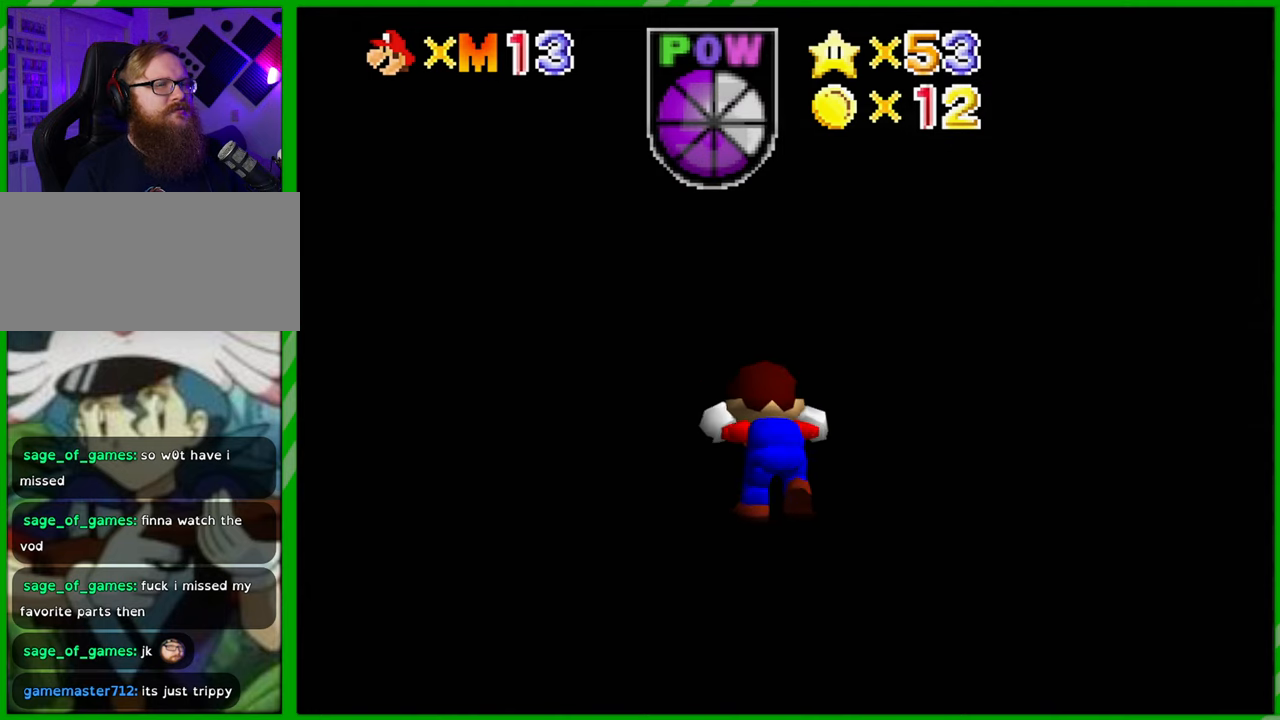
{"buttons": ["A"], "left_stick": "left", "events": [[67, "C_DOWN", "down"], [167, "C_DOWN", "up"], [217, "left_stick", "up-left"], [350, "A", "down"], [400, "left_stick", "left"]]}
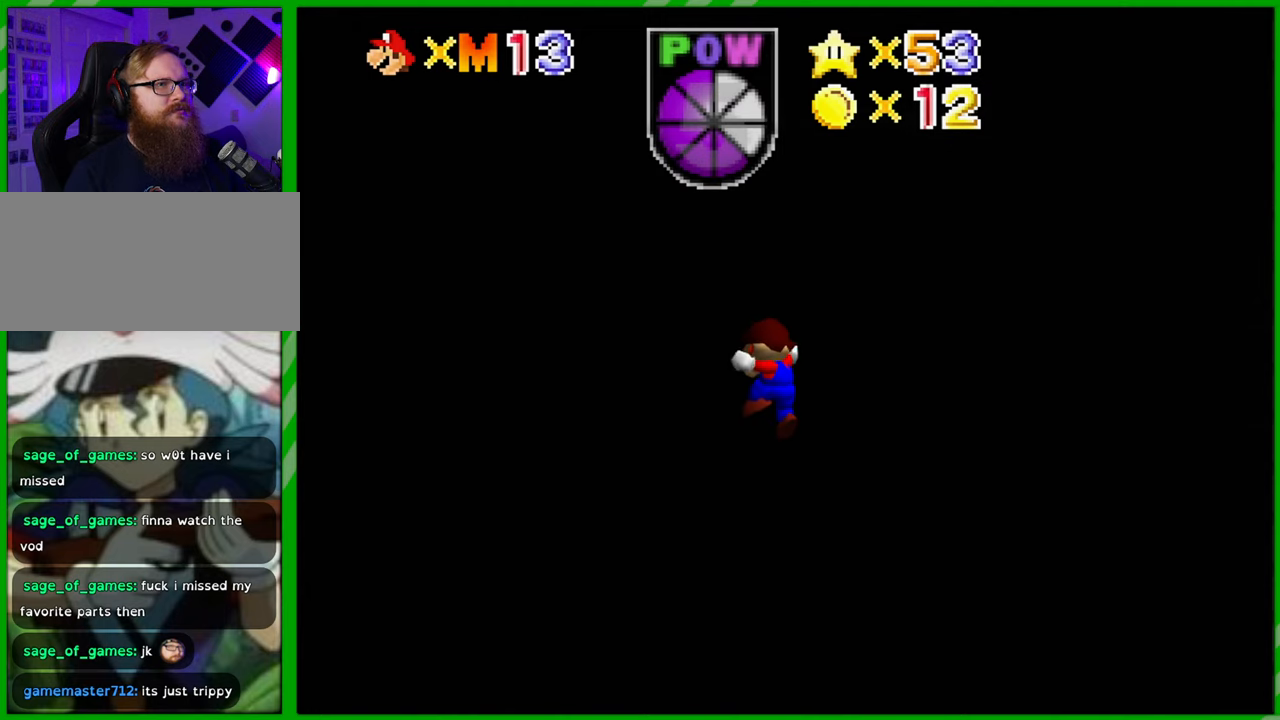
{"buttons": [], "left_stick": "down-left", "events": [[317, "A", "up"], [367, "left_stick", "down-left"]]}
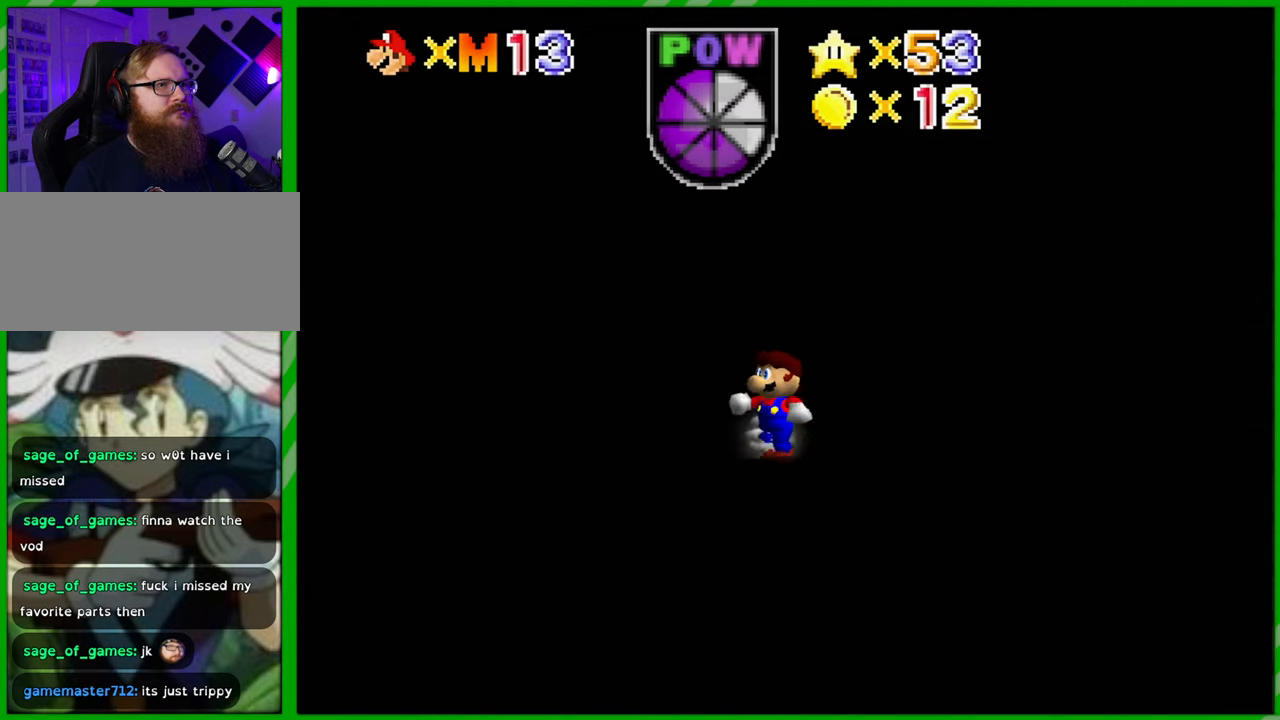
{"buttons": ["A"], "left_stick": "up-left", "events": [[283, "A", "down"], [350, "left_stick", "up-left"]]}
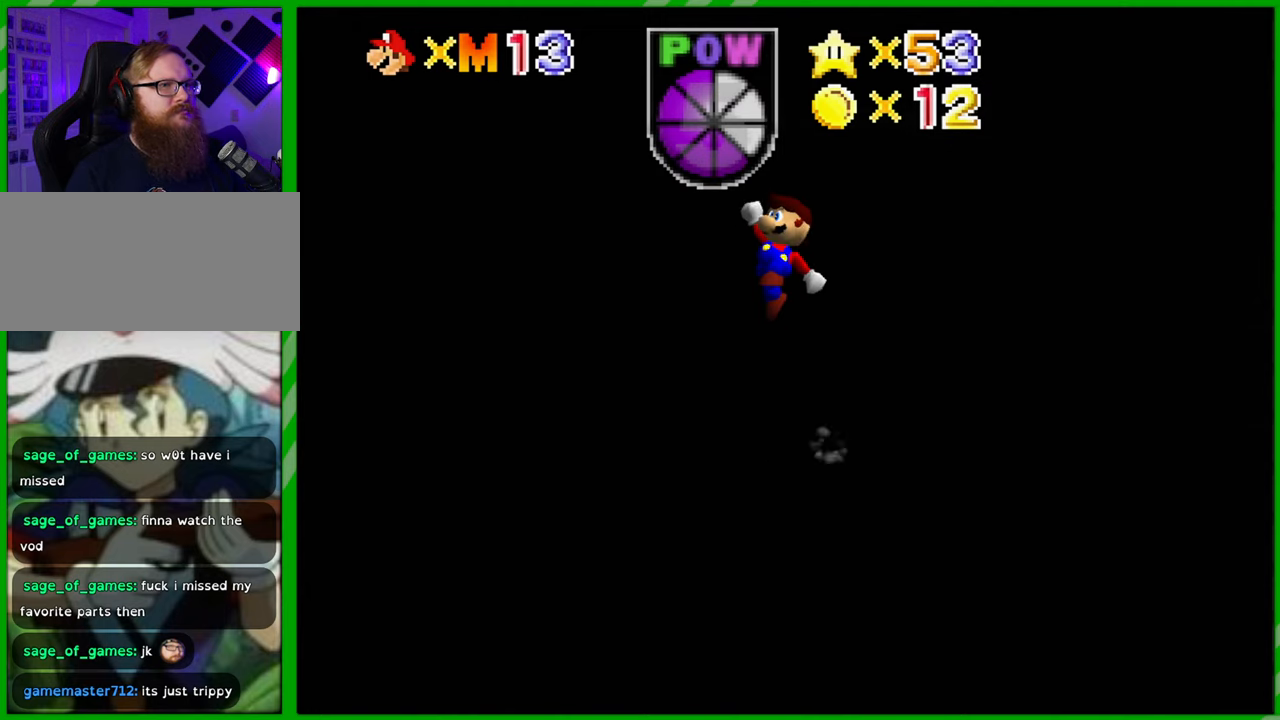
{"buttons": [], "left_stick": "center", "events": [[33, "A", "up"], [67, "left_stick", "center"]]}
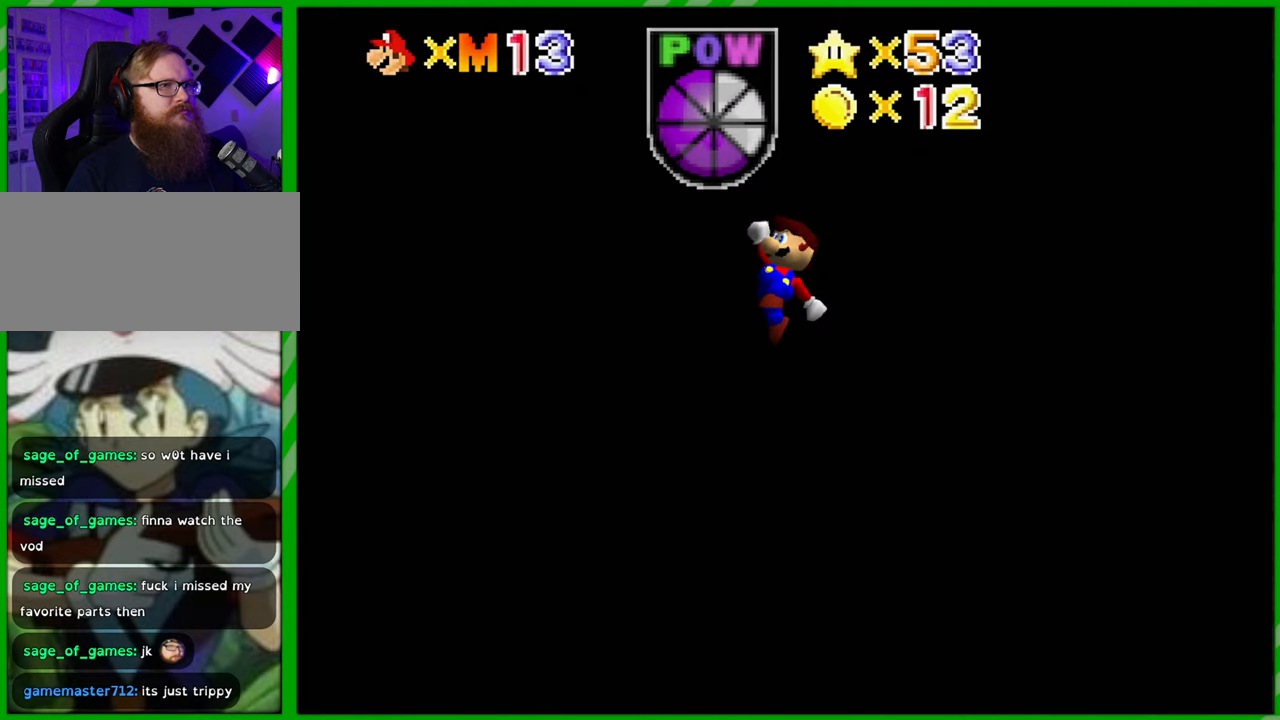
{"buttons": [], "left_stick": "up-left", "events": [[33, "left_stick", "left"], [317, "left_stick", "up-left"]]}